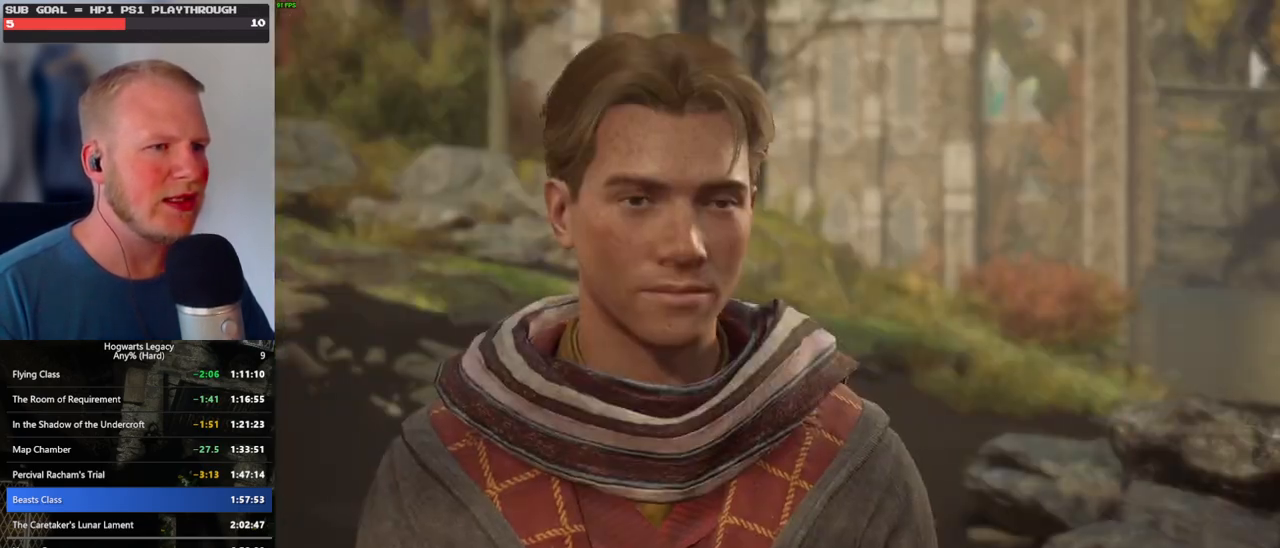
Gameplay with keyboard and mouse; each line is a JSON object with the keys and mouse buttons held at the frame after it. "events" lists presses ("down") and releases ("up") of ".", "/", "0", "1", "2", "3", "4", "5", "6", "7", "8", "9", "a", "alt_l", "alt_r", "b", "backslash", "backspace", "c", "caps_lock", "comma", "ctrl_l", "ctrl_r", "d", "e", "equals", "escape", "f", "f1", "f10", "f11", "f12", "f2", "f3", "f4", "f5", "f6", "f7", "f8", "f9", "g", "h", "i", "j", "k", "l", "lbracket", "m", "minus", "n", "o", "p", "q", "quote", "r", "rbracket", "return", "s", "semicolon", "shift_l", "shift_r", "space", "super", "t", "tab", "tilde", "u", "v", "w", "x", "y", "z", "mouse_left", "mouse_wheel", "mouse_right", "mouse_mb4" and "mouse_mb5" between this image and that frame as [ms after this image, input, new state], when the widget could be followed in between. "mouse_left", "mouse_wheel", "mouse_right", "mouse_mb4", "mouse_mb5" = the "left", "wheel", "right", "mb4", "mb5" buttons of the "mouse" list. No other keys are recorded. "wheel" means that the mouse wheel is clicked or scrolled. Mouse movement is not recorded.
{"keys": [], "mouse": ["wheel"], "events": [[17, "space", "down"], [84, "q", "up"], [100, "space", "up"], [184, "q", "down"], [200, "mouse_wheel", "down"], [200, "space", "down"], [267, "mouse_wheel", "up"], [267, "q", "up"], [267, "space", "up"], [300, "mouse_wheel", "down"], [350, "mouse_wheel", "up"], [350, "q", "down"], [367, "space", "down"], [417, "q", "up"], [417, "space", "up"], [434, "mouse_wheel", "down"]]}
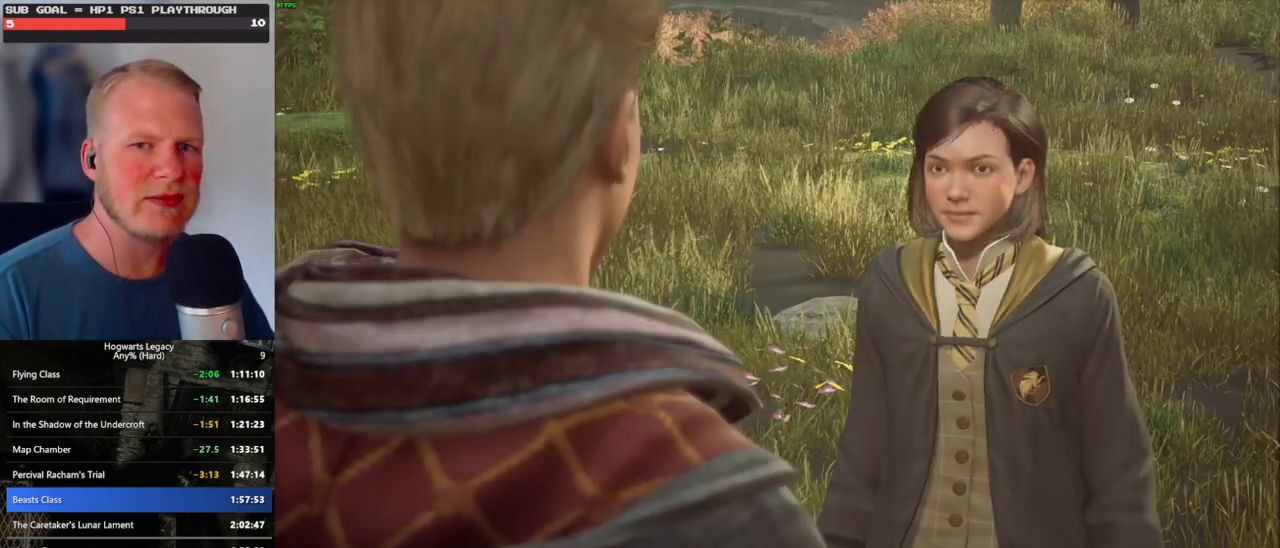
{"keys": [], "mouse": ["wheel"], "events": [[17, "q", "down"], [34, "mouse_wheel", "up"], [34, "space", "down"], [50, "mouse_wheel", "down"], [84, "mouse_wheel", "up"], [84, "q", "up"], [100, "space", "up"], [184, "q", "down"], [200, "space", "down"], [267, "q", "up"], [267, "space", "up"], [334, "mouse_wheel", "down"], [350, "mouse_wheel", "up"], [350, "q", "down"], [367, "mouse_wheel", "down"], [384, "space", "down"], [434, "mouse_wheel", "up"], [434, "q", "up"], [434, "space", "up"], [450, "mouse_wheel", "down"]]}
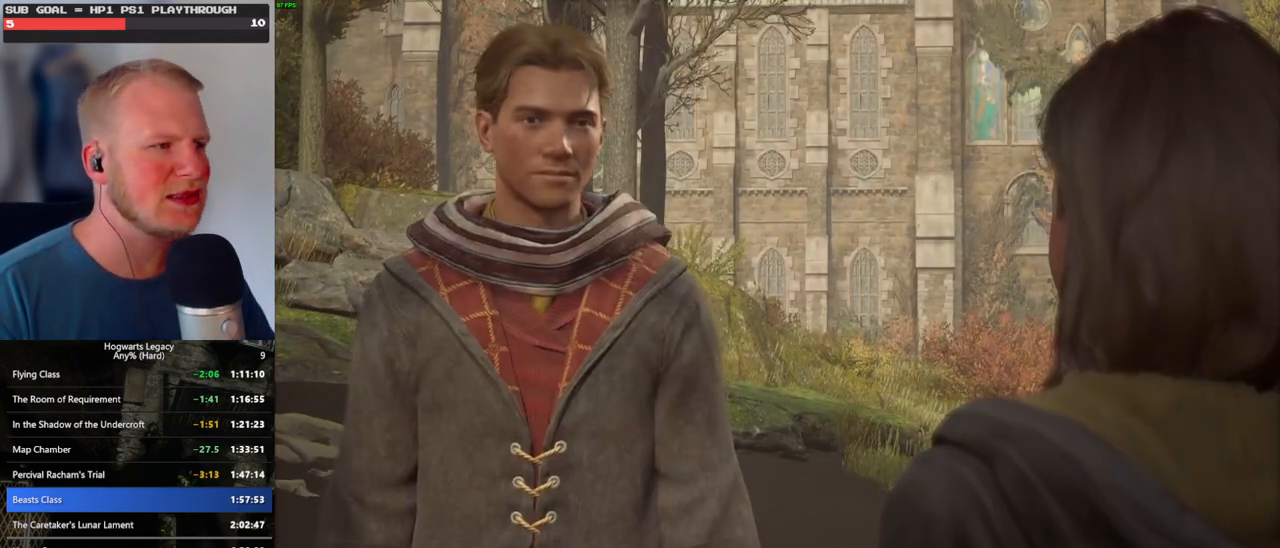
{"keys": [], "mouse": [], "events": [[17, "mouse_wheel", "up"], [17, "q", "down"], [50, "space", "down"], [100, "space", "up"], [117, "q", "up"], [184, "q", "down"], [217, "mouse_wheel", "down"], [217, "space", "down"], [267, "mouse_wheel", "up"], [267, "q", "up"], [267, "space", "up"], [284, "mouse_wheel", "down"], [350, "mouse_wheel", "up"], [350, "q", "down"], [384, "space", "down"], [434, "q", "up"], [434, "space", "up"]]}
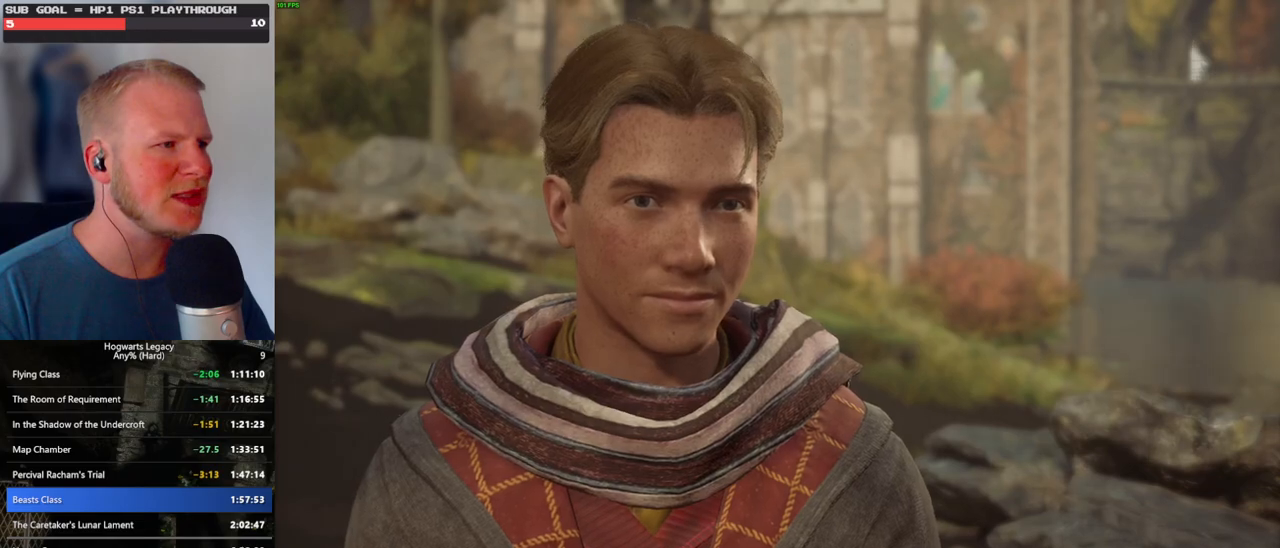
{"keys": [], "mouse": ["wheel"], "events": [[34, "q", "down"], [67, "space", "down"], [84, "mouse_wheel", "down"], [100, "q", "up"], [117, "space", "up"], [217, "mouse_wheel", "up"], [217, "q", "down"], [234, "space", "down"], [267, "q", "up"], [284, "space", "up"], [367, "q", "down"], [400, "space", "down"], [434, "mouse_wheel", "down"], [450, "mouse_wheel", "up"], [450, "q", "up"], [450, "space", "up"], [484, "mouse_wheel", "down"]]}
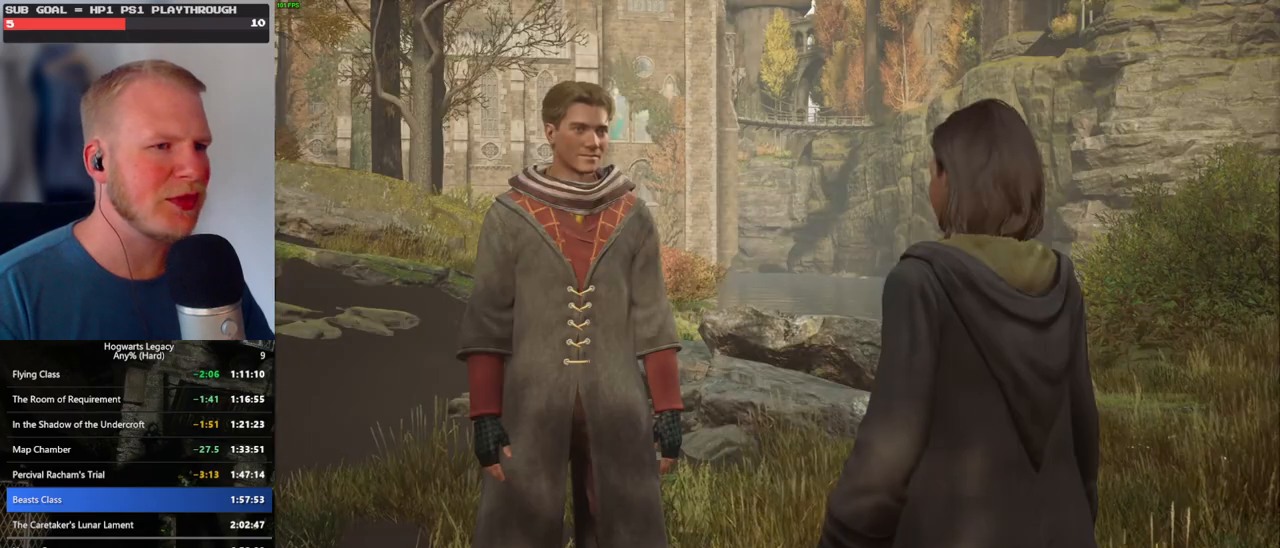
{"keys": [], "mouse": [], "events": [[34, "mouse_wheel", "up"], [34, "q", "down"], [50, "space", "down"], [100, "space", "up"], [117, "q", "up"], [200, "q", "down"], [217, "space", "down"], [267, "mouse_wheel", "down"], [284, "space", "up"], [300, "q", "up"], [367, "mouse_wheel", "up"], [367, "q", "down"], [384, "space", "down"], [467, "q", "up"], [467, "space", "up"]]}
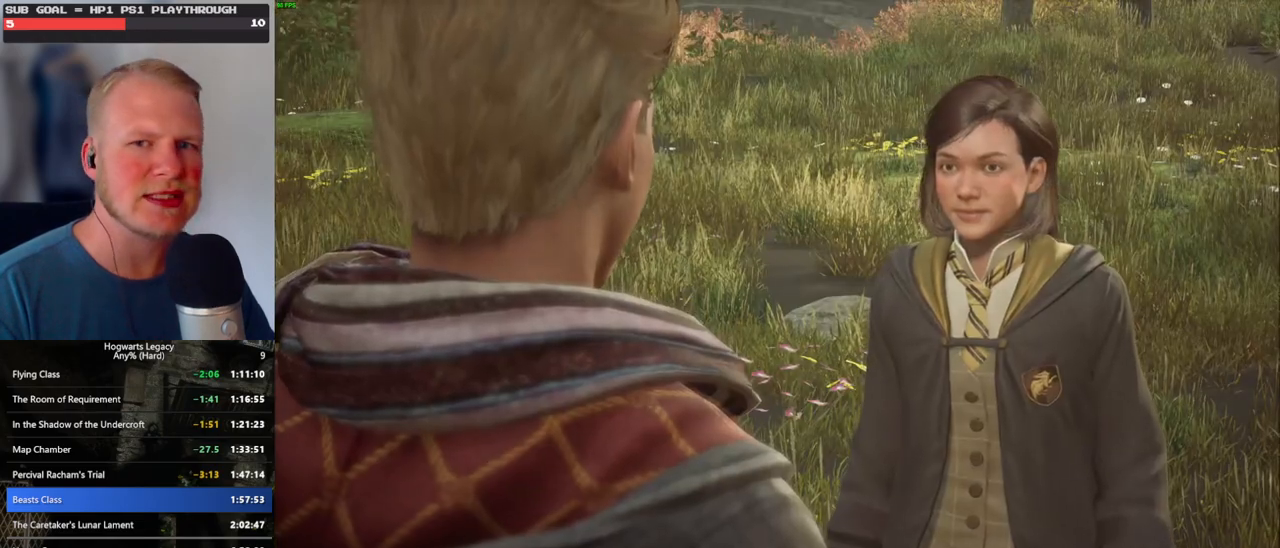
{"keys": [], "mouse": [], "events": [[34, "q", "down"], [67, "space", "down"], [117, "mouse_wheel", "down"], [150, "q", "up"], [150, "space", "up"], [234, "mouse_wheel", "up"], [234, "q", "down"], [250, "space", "down"], [284, "mouse_wheel", "down"], [317, "mouse_wheel", "up"], [317, "q", "up"], [317, "space", "up"], [400, "q", "down"], [417, "space", "down"], [467, "q", "up"], [467, "space", "up"]]}
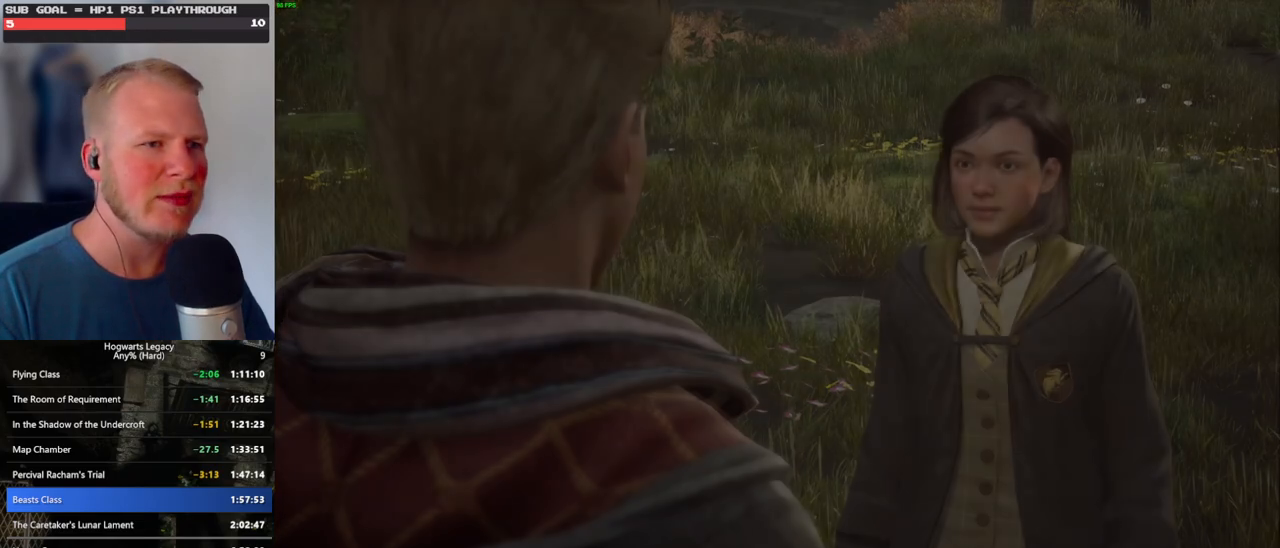
{"keys": [], "mouse": [], "events": []}
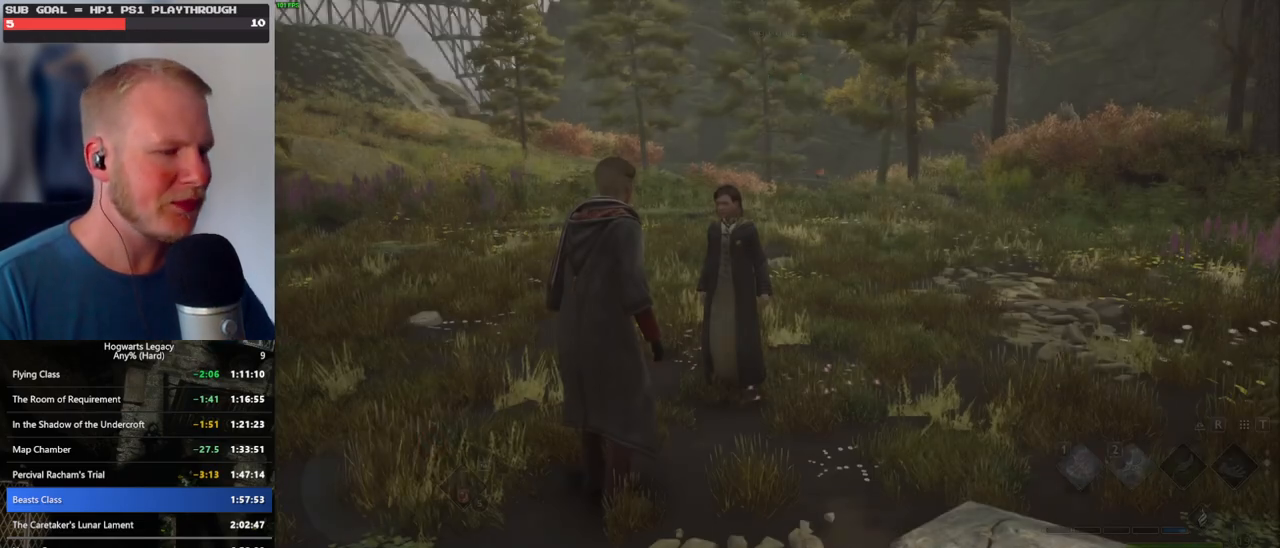
{"keys": ["m"], "mouse": [], "events": [[317, "m", "down"], [400, "m", "up"], [484, "m", "down"]]}
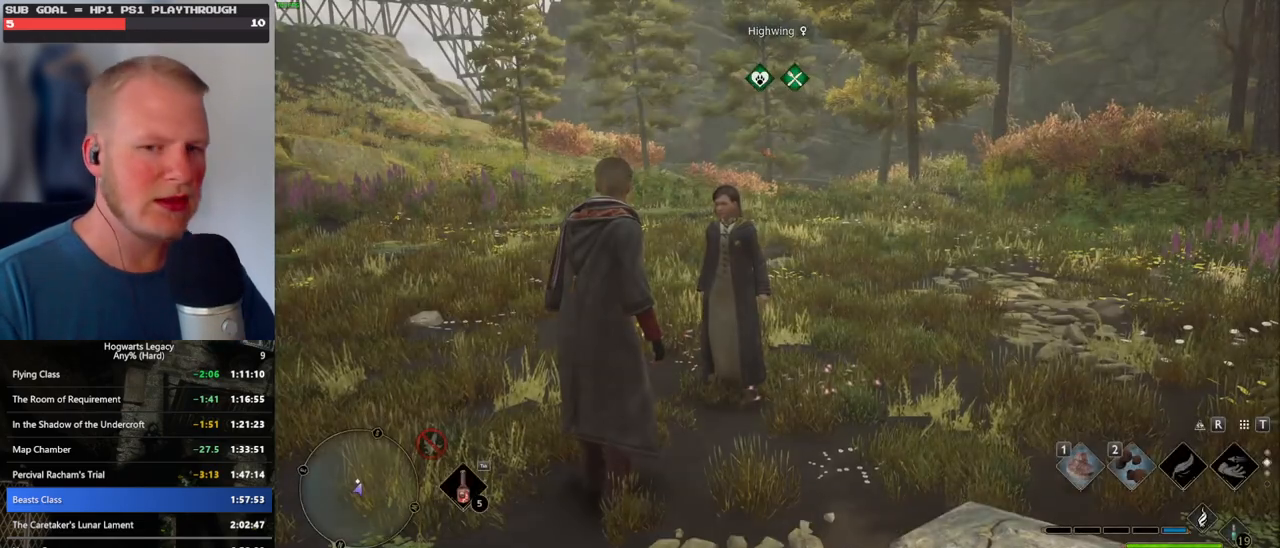
{"keys": [], "mouse": [], "events": [[50, "m", "up"], [134, "m", "down"], [200, "m", "up"], [284, "m", "down"], [350, "m", "up"]]}
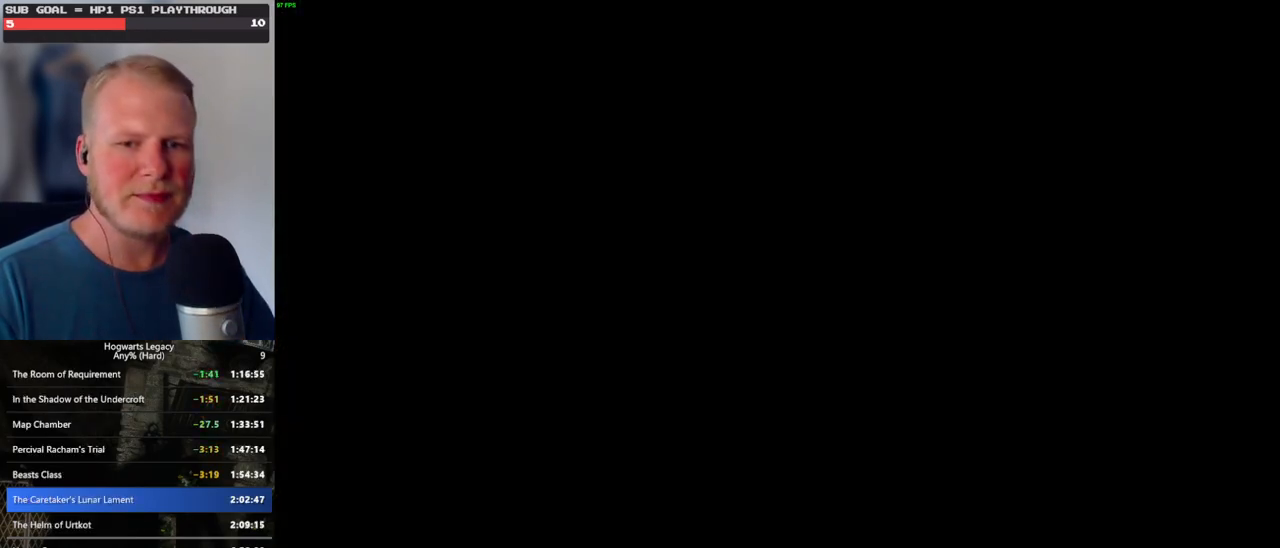
{"keys": [], "mouse": [], "events": []}
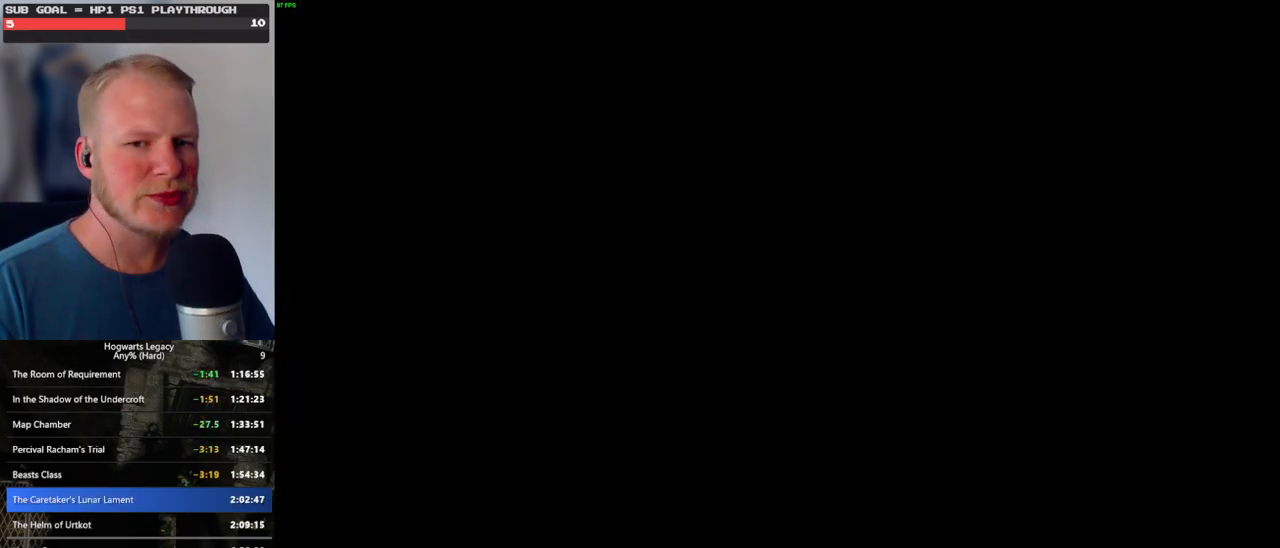
{"keys": [], "mouse": [], "events": []}
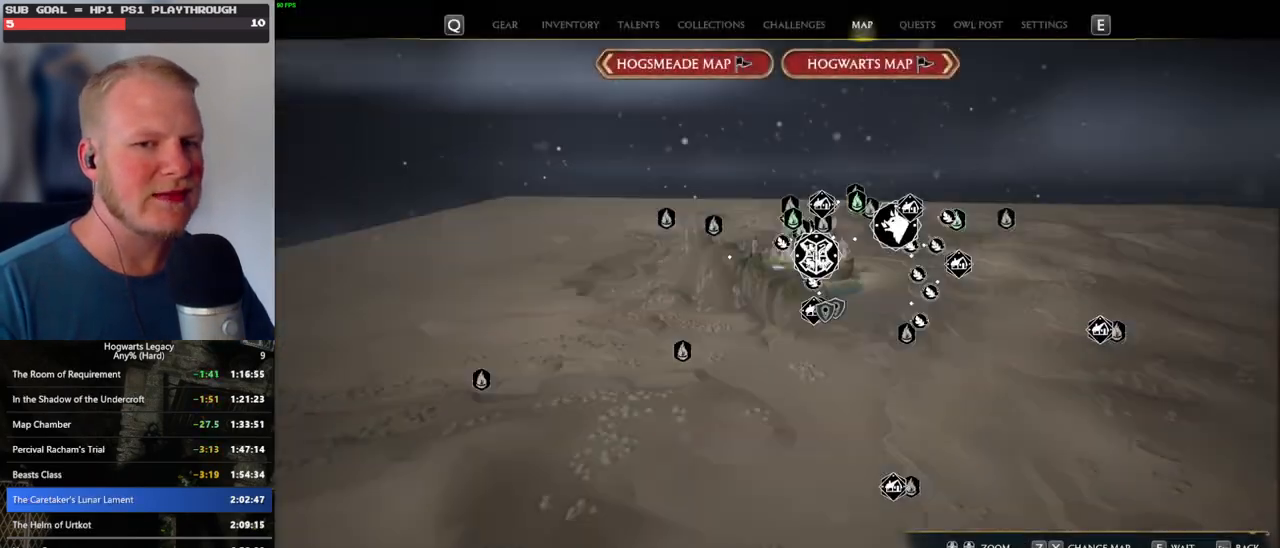
{"keys": [], "mouse": [], "events": []}
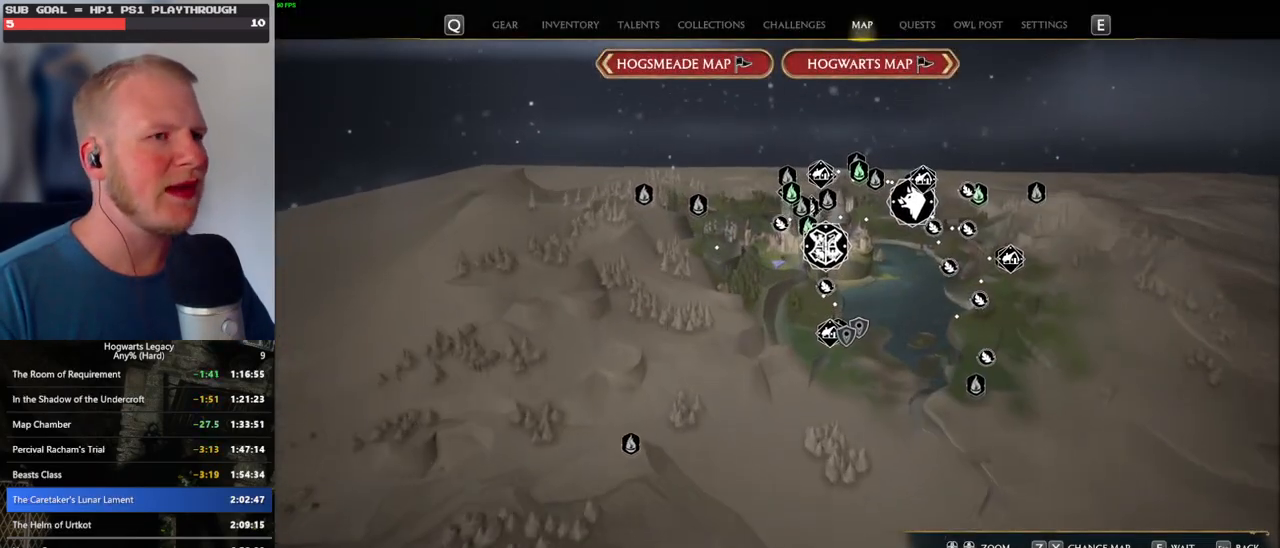
{"keys": [], "mouse": [], "events": [[84, "x", "down"], [234, "x", "up"]]}
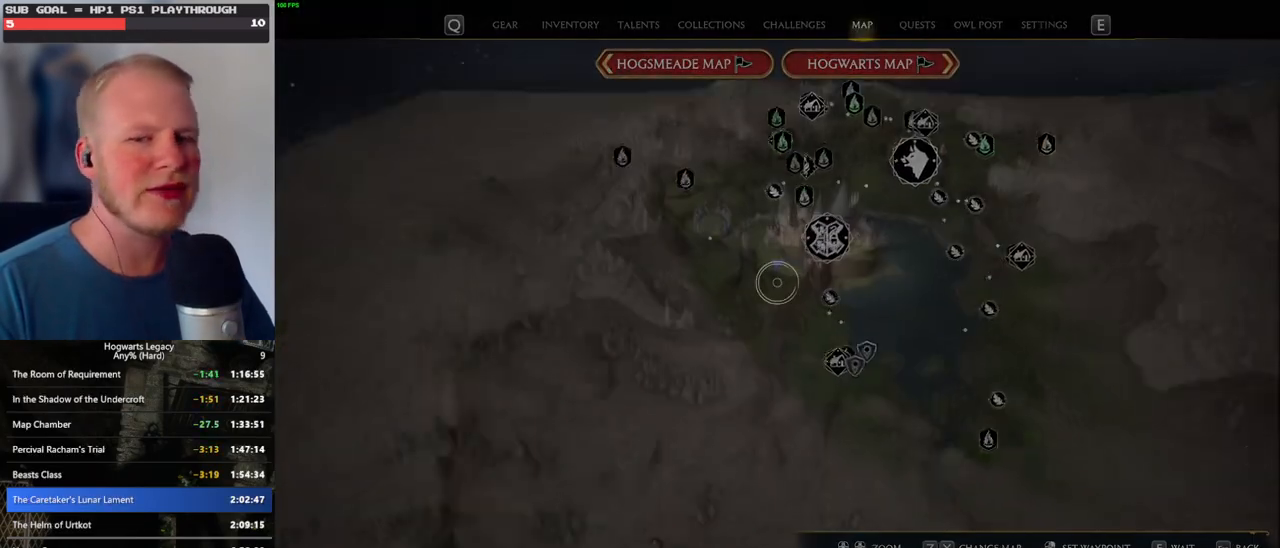
{"keys": [], "mouse": [], "events": []}
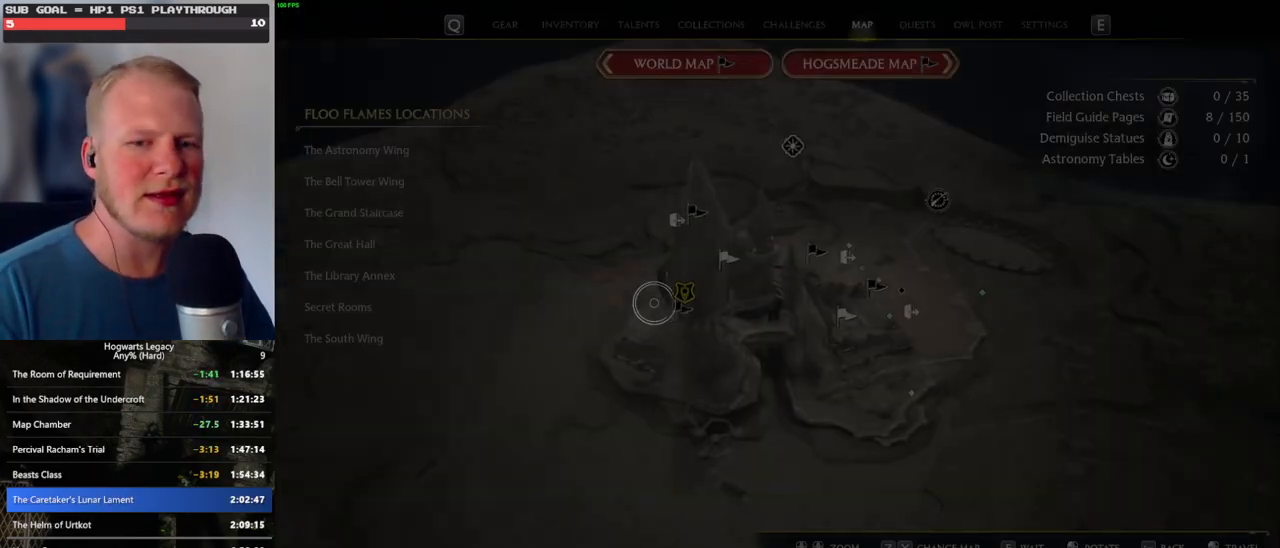
{"keys": [], "mouse": [], "events": []}
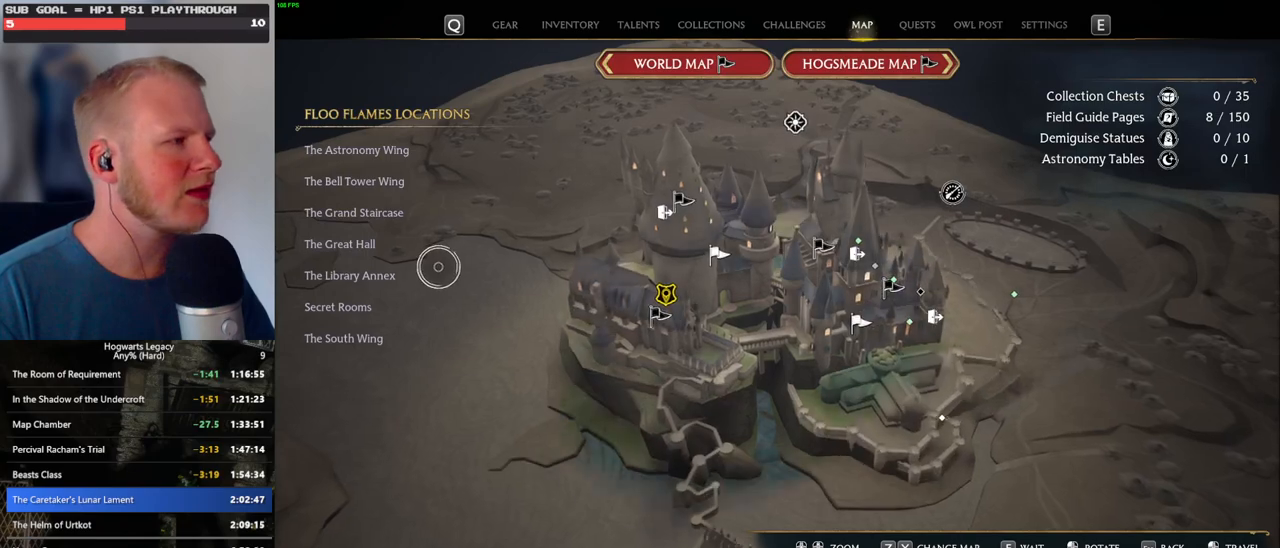
{"keys": [], "mouse": [], "events": []}
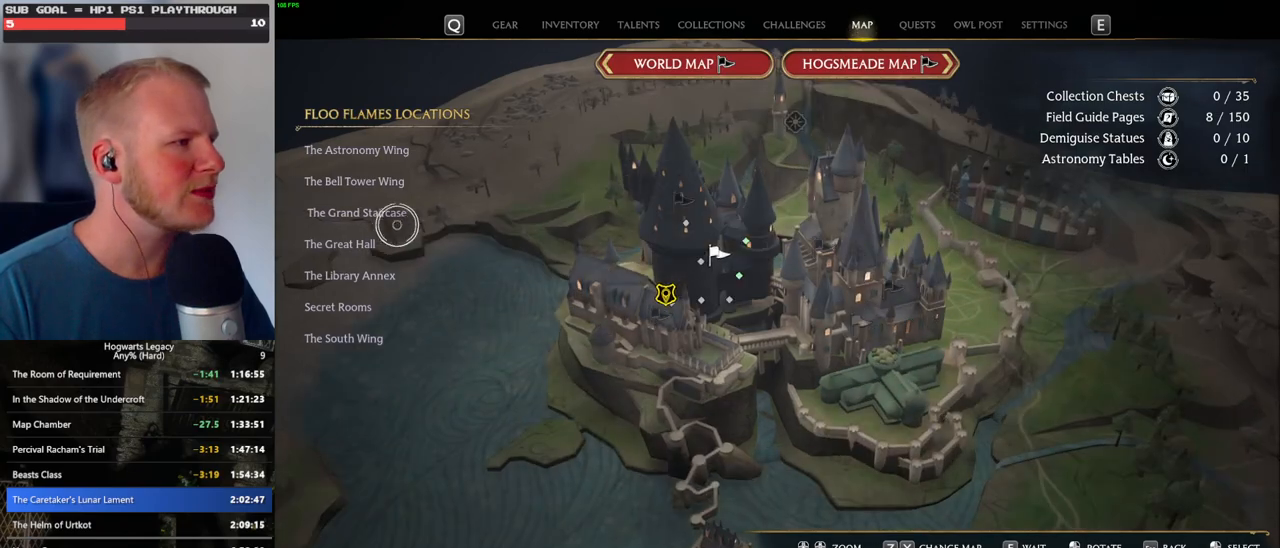
{"keys": [], "mouse": [], "events": [[184, "mouse_left", "down"], [267, "mouse_left", "up"]]}
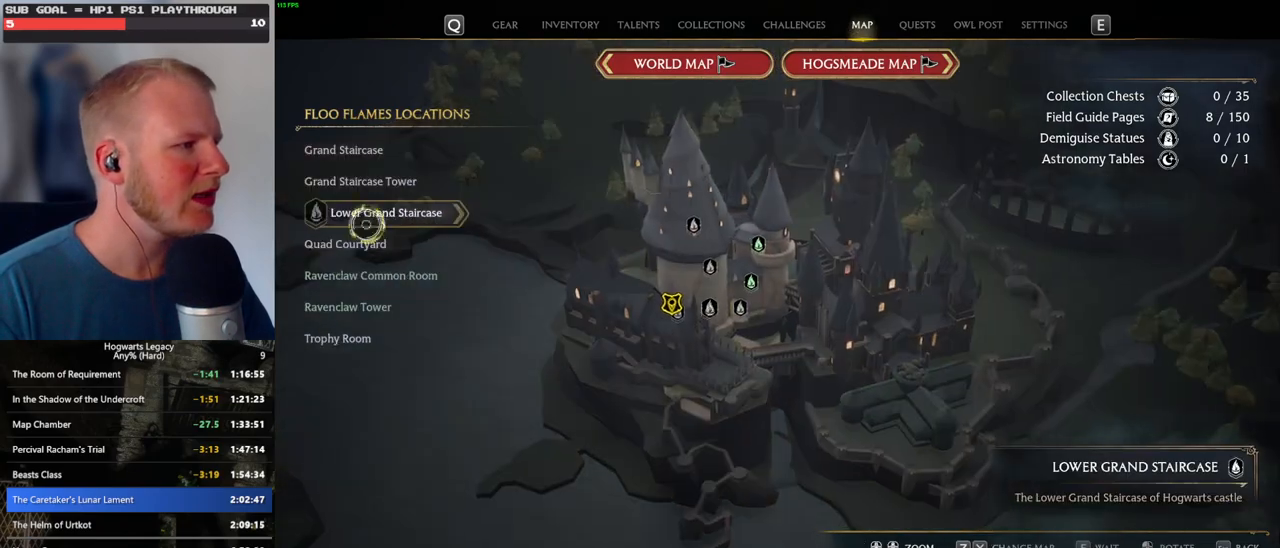
{"keys": [], "mouse": [], "events": [[367, "mouse_left", "down"], [484, "mouse_left", "up"]]}